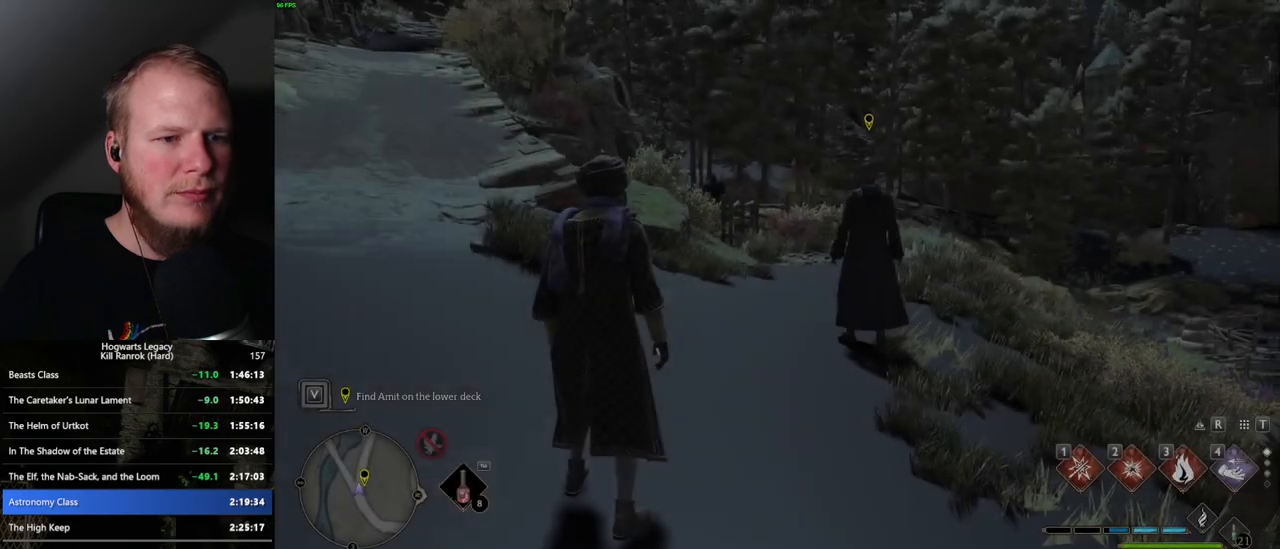
Gameplay with keyboard and mouse; each line is a JSON object with the keys and mouse buttons held at the frame after it. "events" lists presses ("down") and releases ("up") of ".", "/", "0", "1", "2", "3", "4", "5", "6", "7", "8", "9", "a", "alt_l", "alt_r", "b", "backslash", "backspace", "c", "caps_lock", "comma", "ctrl_l", "ctrl_r", "d", "e", "equals", "escape", "f", "f1", "f10", "f11", "f12", "f2", "f3", "f4", "f5", "f6", "f7", "f8", "f9", "g", "h", "i", "j", "k", "l", "lbracket", "m", "minus", "n", "o", "p", "q", "quote", "r", "rbracket", "return", "s", "semicolon", "shift_l", "shift_r", "space", "super", "t", "tab", "tilde", "u", "v", "w", "x", "y", "z", "mouse_left", "mouse_wheel", "mouse_right", "mouse_mb4" and "mouse_mb5" between this image and that frame as [ms after this image, input, new state], when the widget could be followed in between. "mouse_left", "mouse_wheel", "mouse_right", "mouse_mb4", "mouse_mb5" = the "left", "wheel", "right", "mb4", "mb5" buttons of the "mouse" list. No other keys are recorded. "wheel" means that the mouse wheel is clicked or scrolled. Mouse movement is not recorded.
{"keys": ["space", "w"], "mouse": [], "events": [[50, "space", "down"], [50, "w", "down"]]}
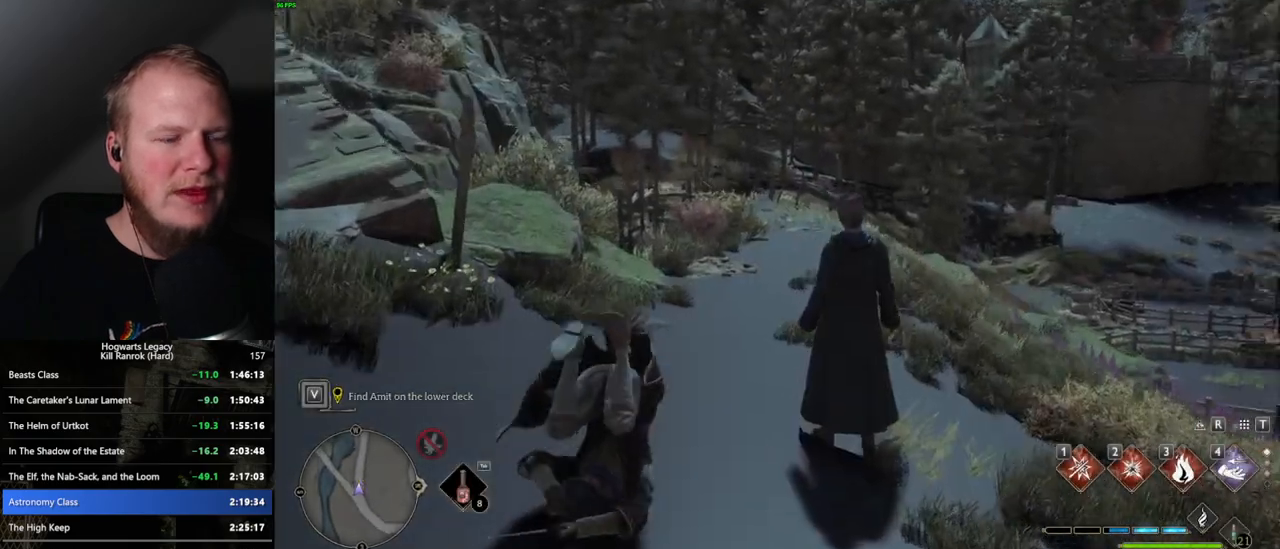
{"keys": ["w"], "mouse": [], "events": [[83, "space", "up"], [367, "shift_l", "down"], [467, "shift_l", "up"]]}
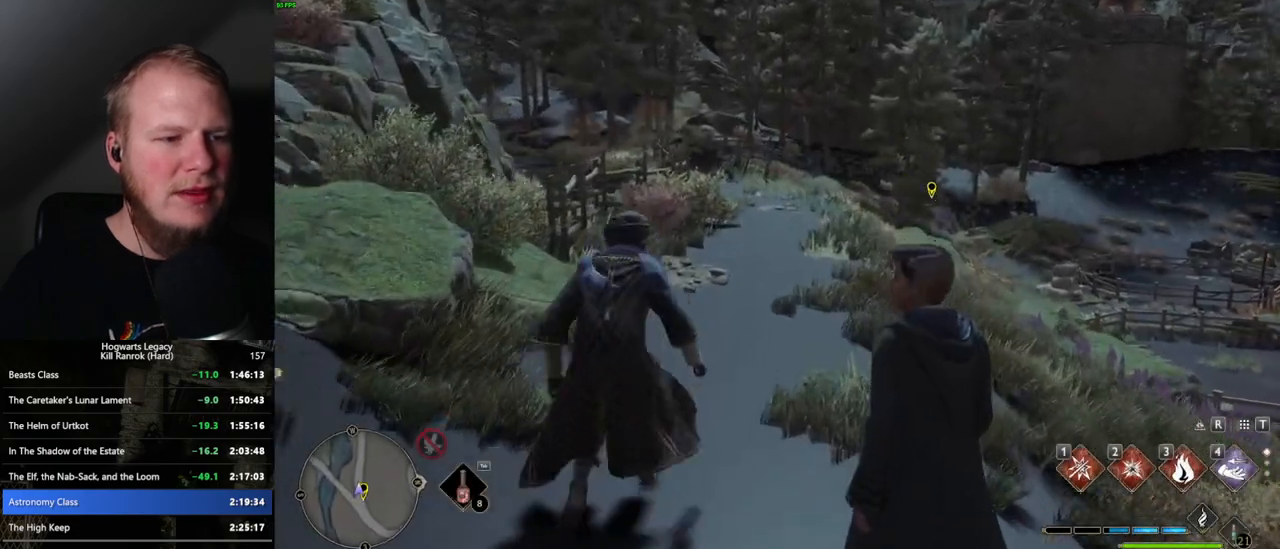
{"keys": ["w"], "mouse": [], "events": []}
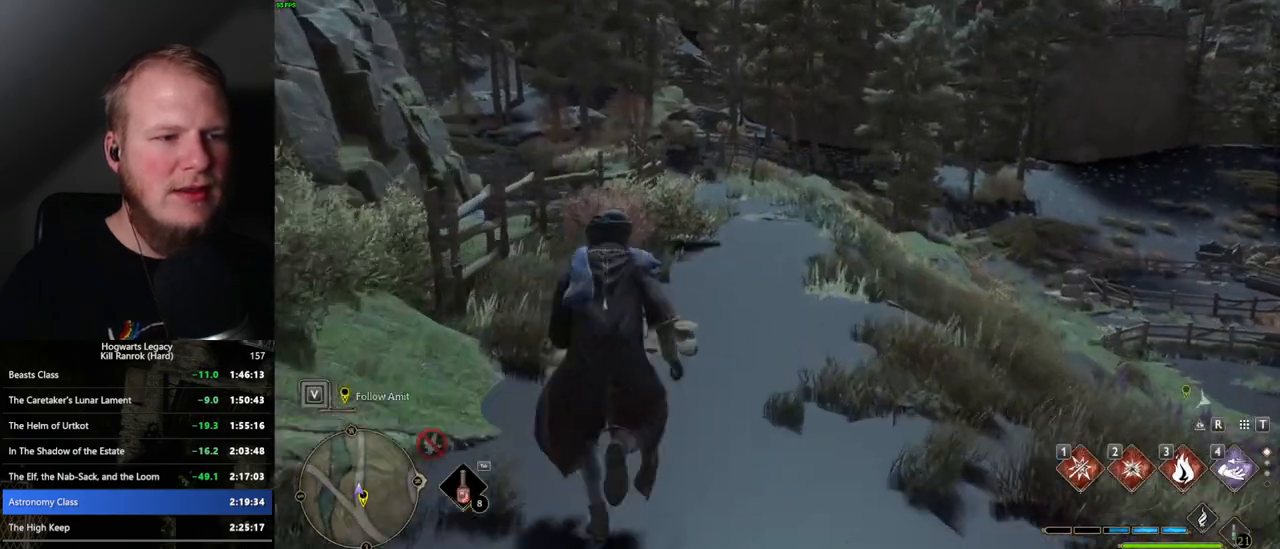
{"keys": ["w"], "mouse": [], "events": []}
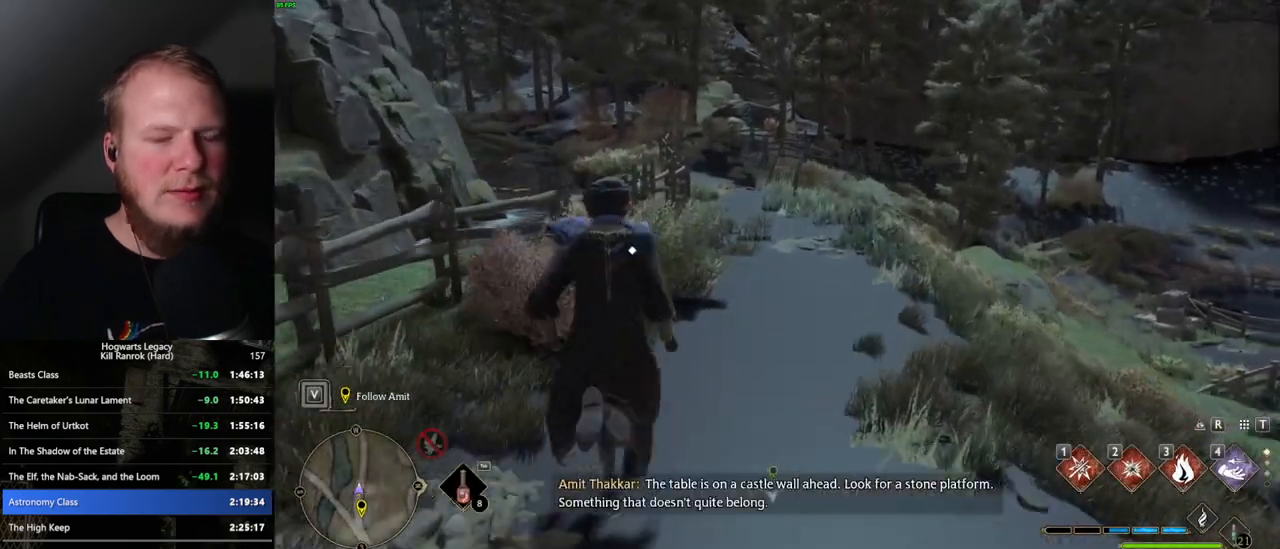
{"keys": ["w"], "mouse": [], "events": []}
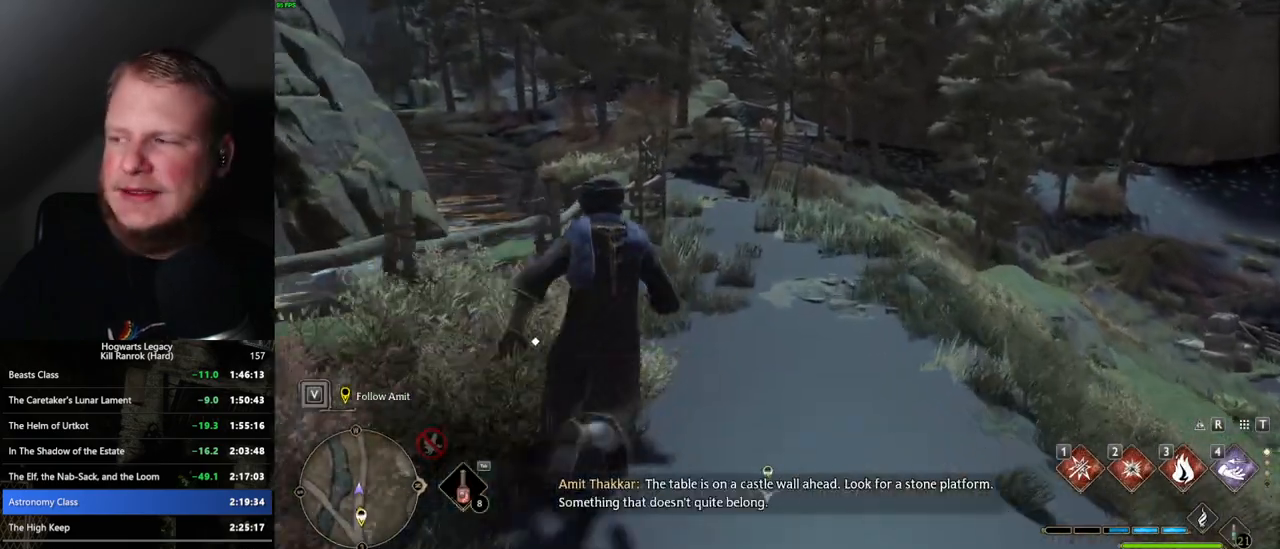
{"keys": ["w"], "mouse": [], "events": []}
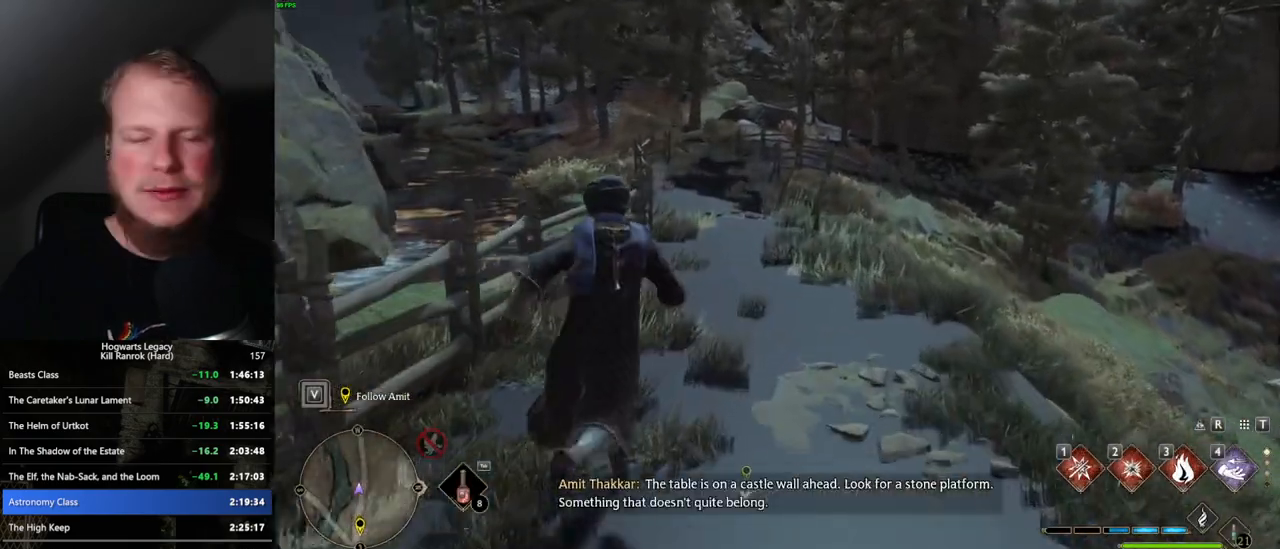
{"keys": ["w"], "mouse": [], "events": []}
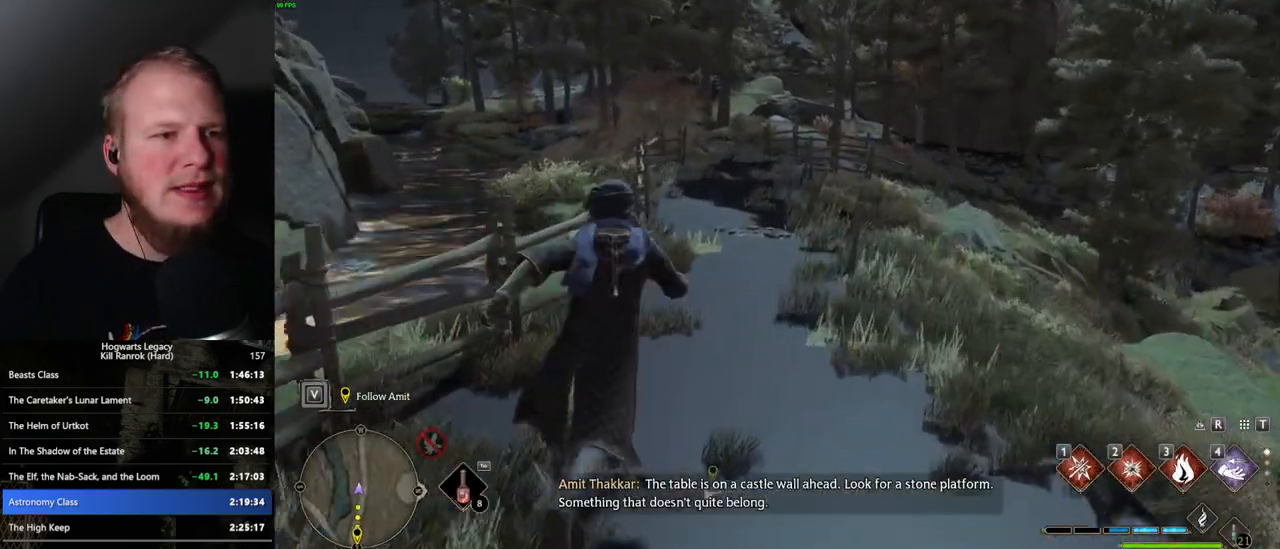
{"keys": ["w"], "mouse": [], "events": []}
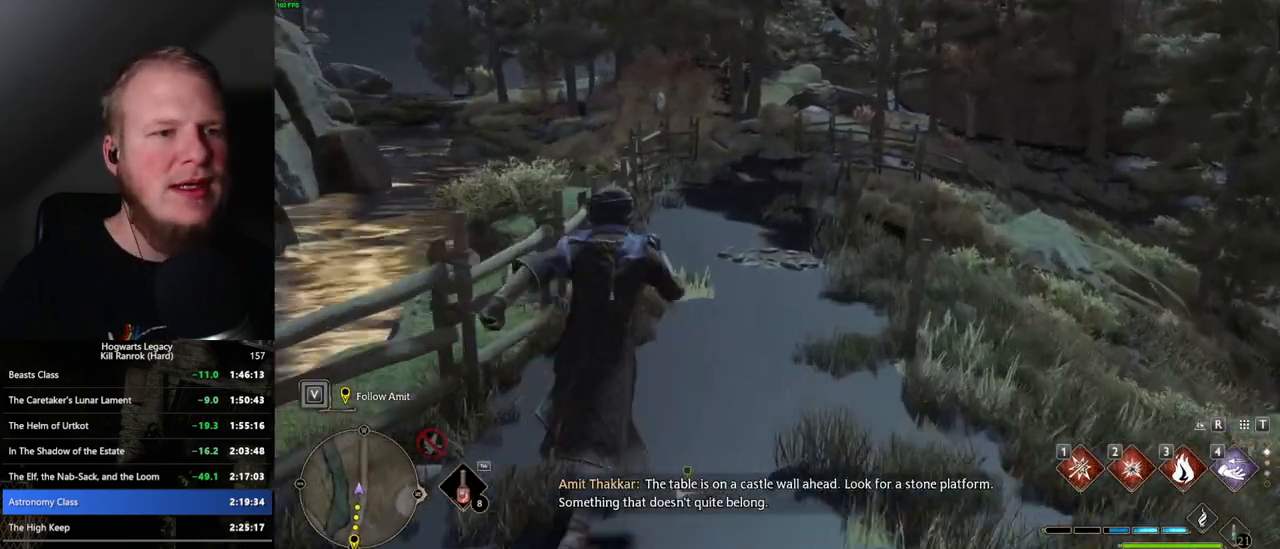
{"keys": ["w"], "mouse": [], "events": []}
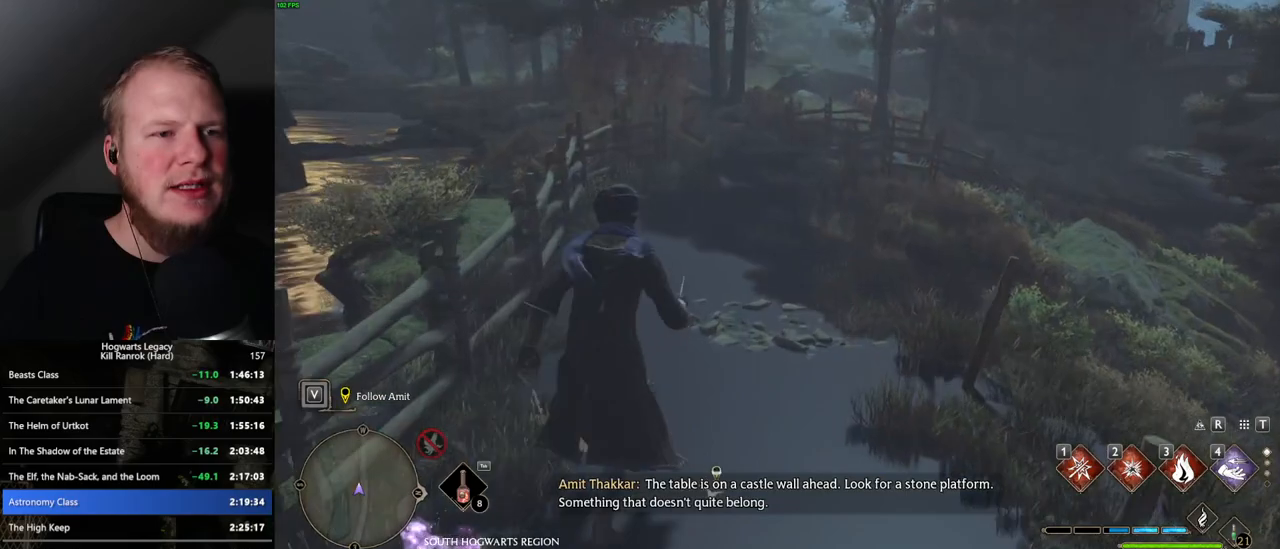
{"keys": ["w"], "mouse": [], "events": []}
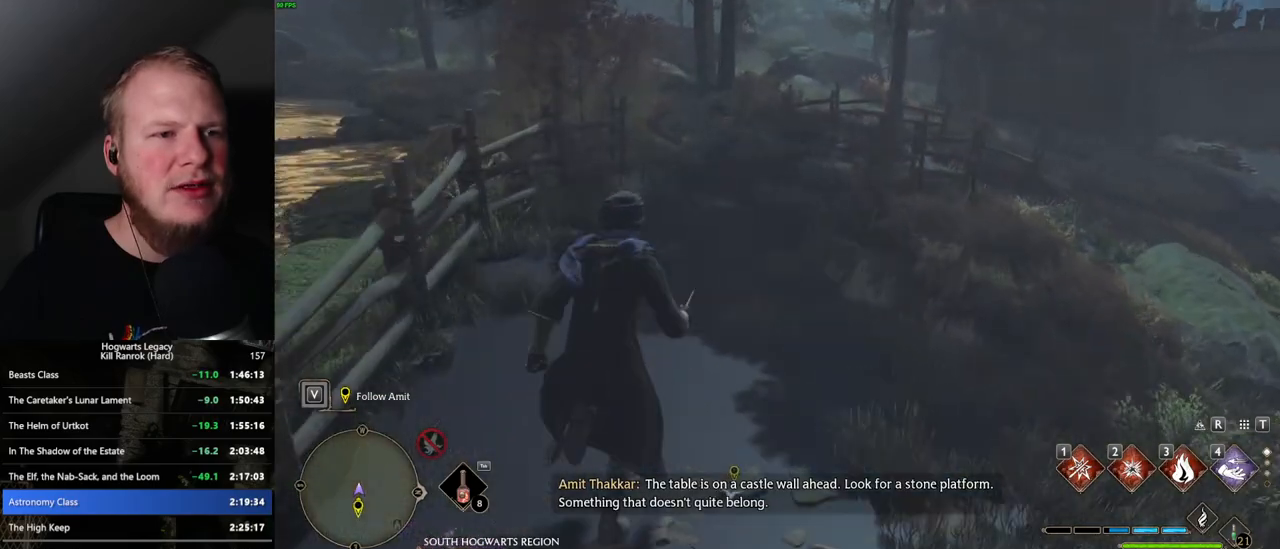
{"keys": ["w"], "mouse": [], "events": []}
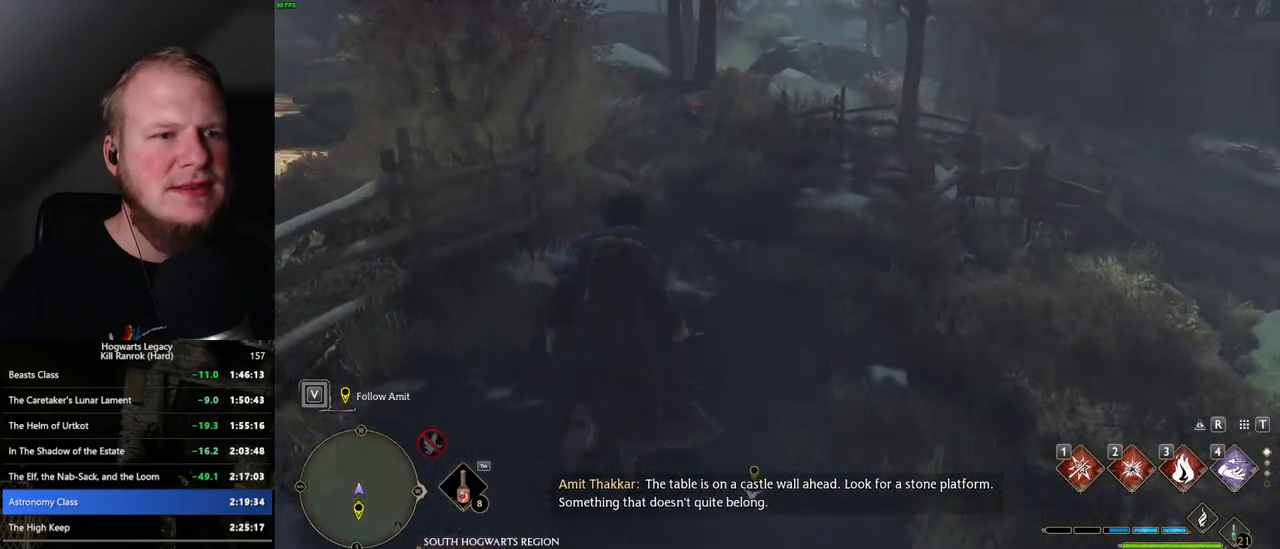
{"keys": ["w"], "mouse": [], "events": []}
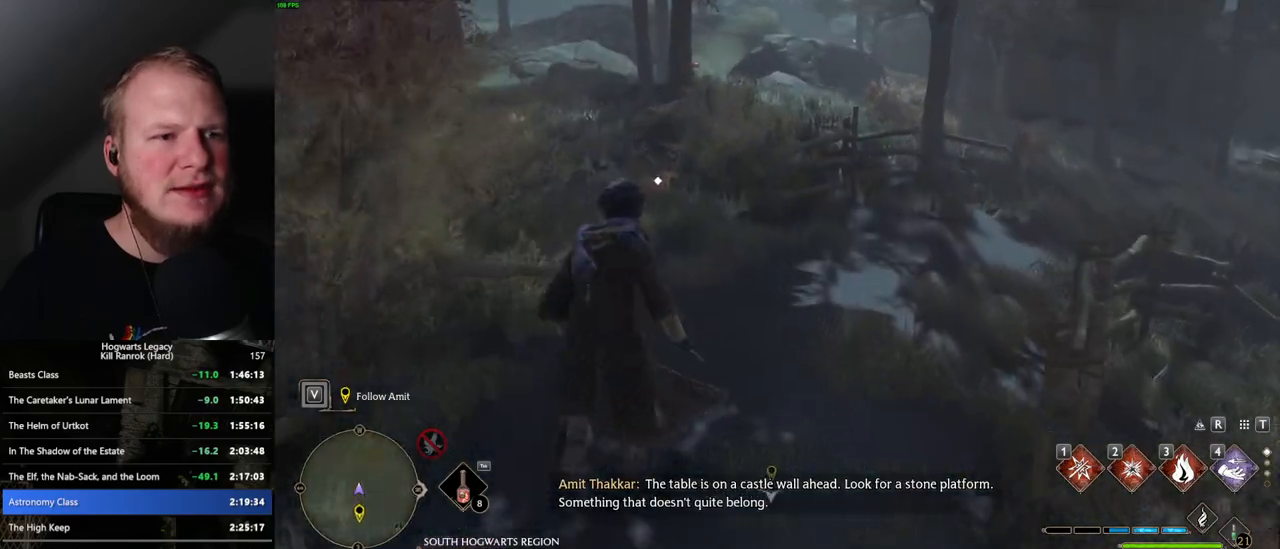
{"keys": ["w"], "mouse": [], "events": []}
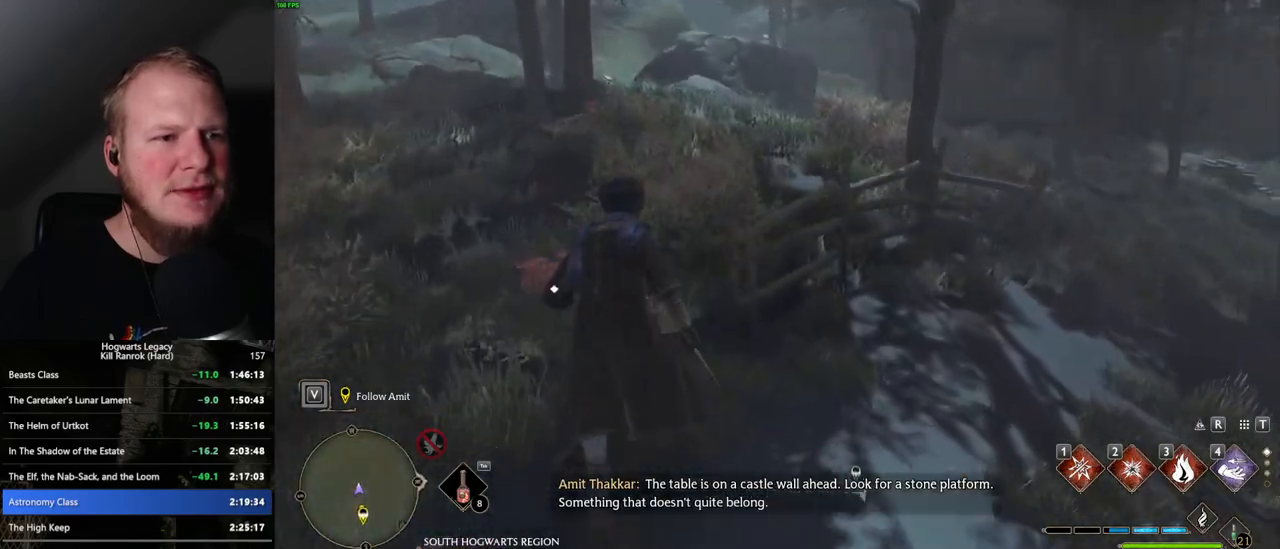
{"keys": ["w"], "mouse": [], "events": []}
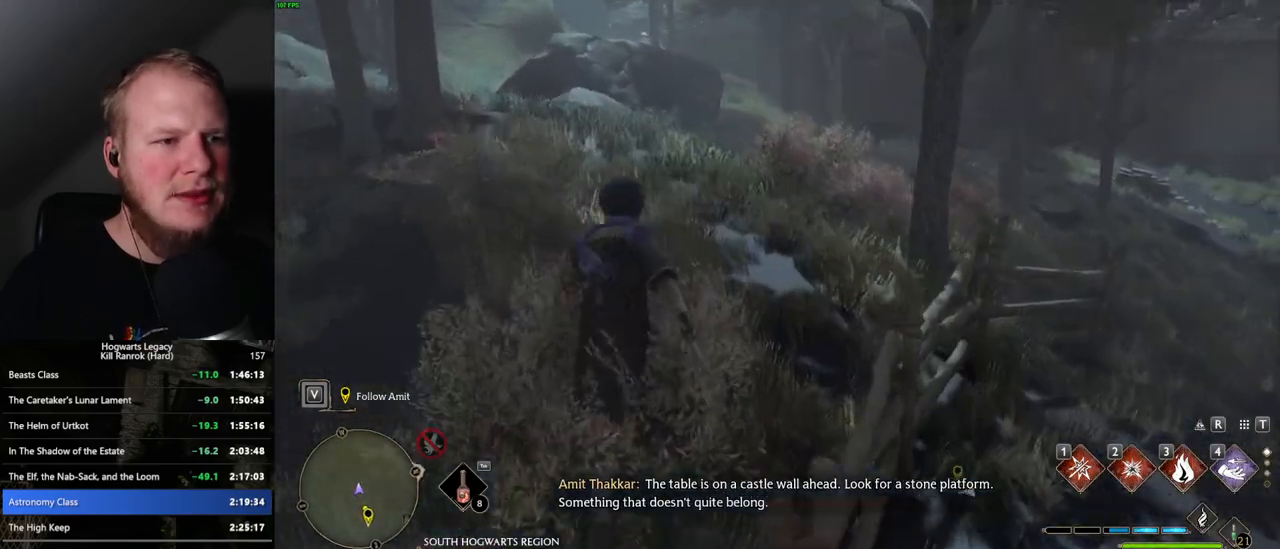
{"keys": ["space", "w"], "mouse": [], "events": [[150, "space", "down"]]}
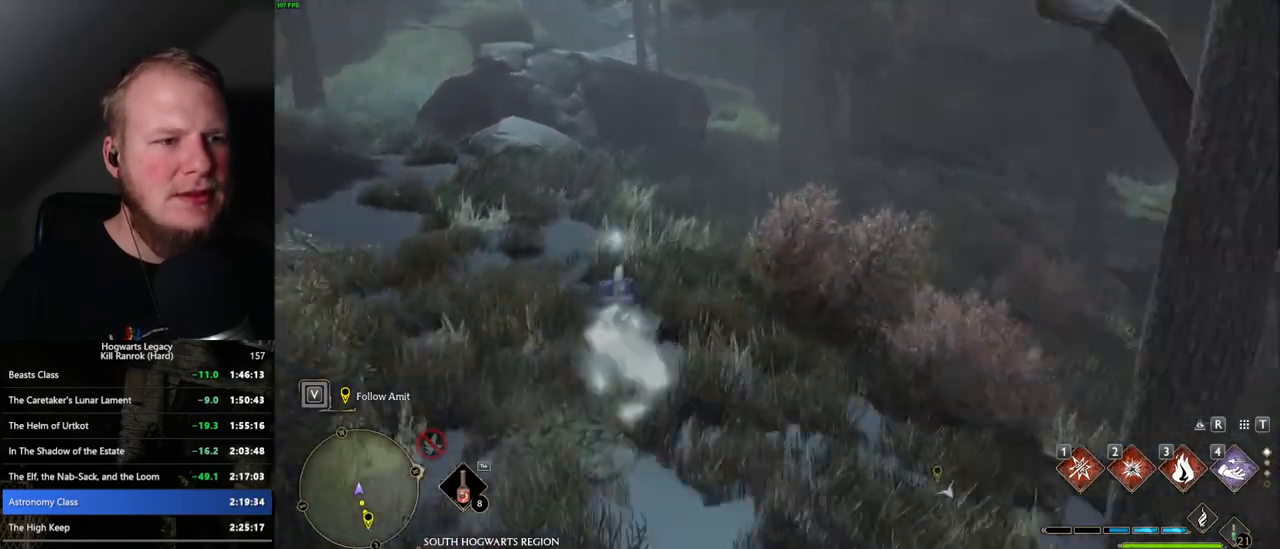
{"keys": ["w"], "mouse": [], "events": [[300, "space", "up"]]}
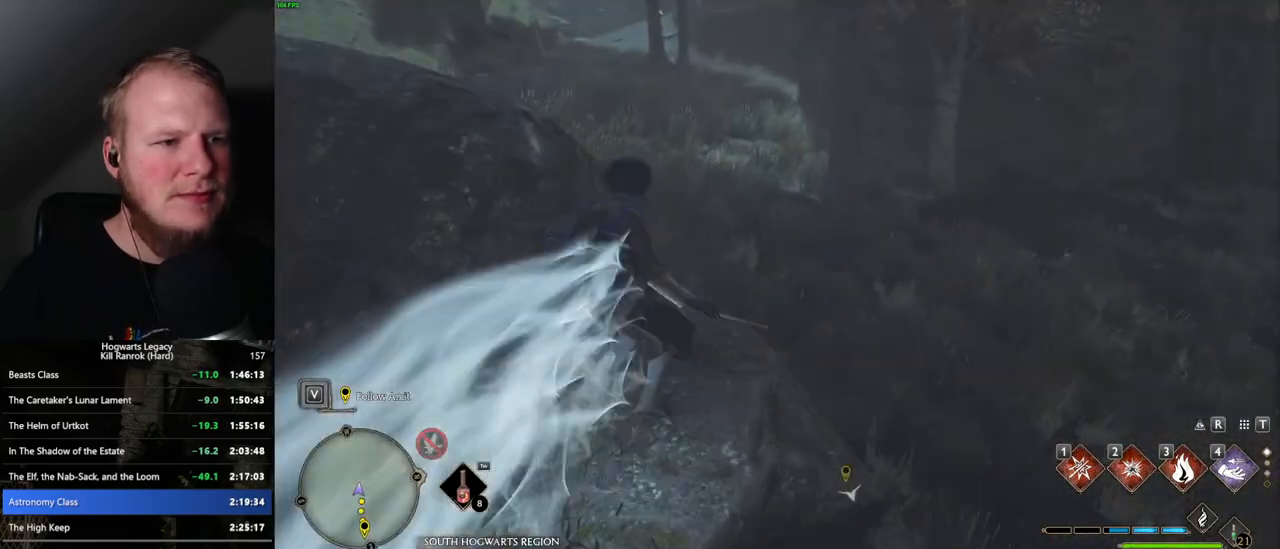
{"keys": ["space", "w"], "mouse": [], "events": [[250, "space", "down"]]}
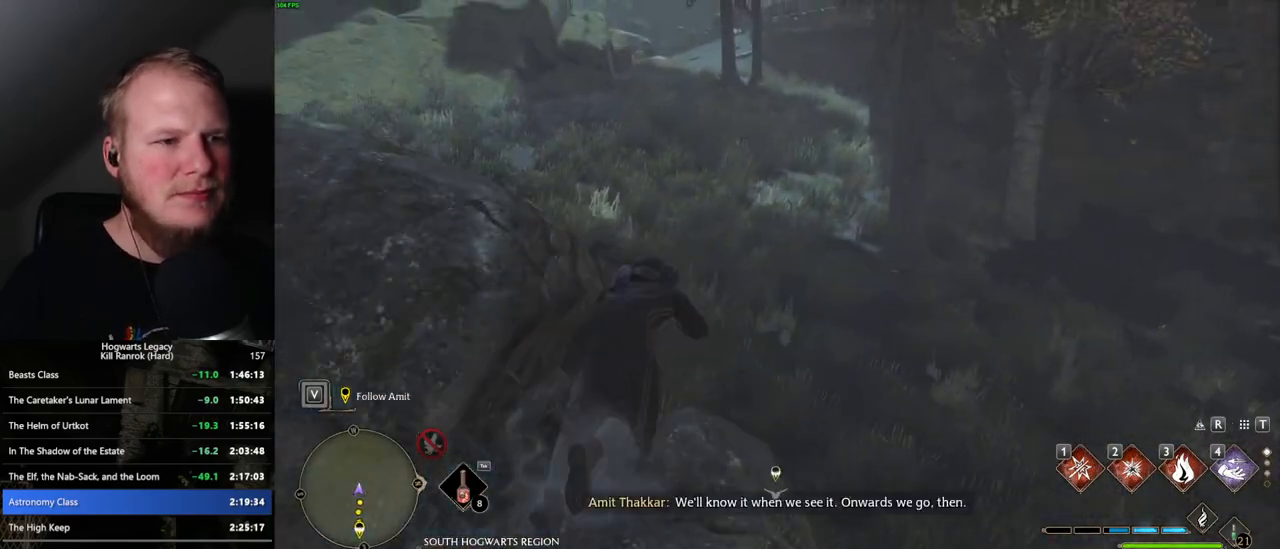
{"keys": ["space", "w"], "mouse": [], "events": []}
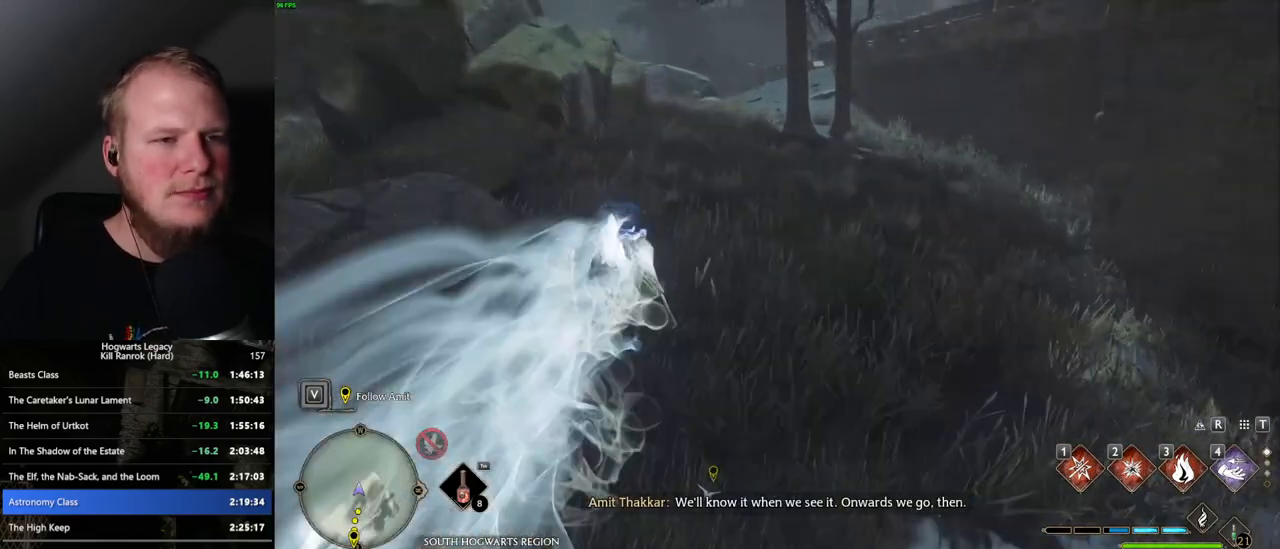
{"keys": ["w"], "mouse": [], "events": [[83, "space", "up"]]}
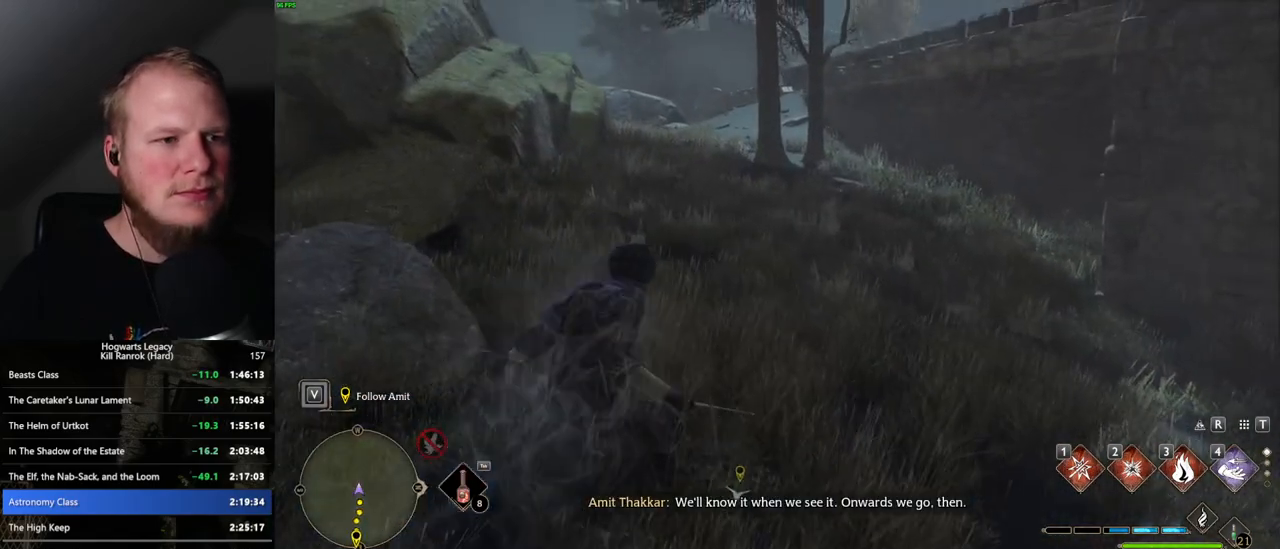
{"keys": ["w"], "mouse": [], "events": []}
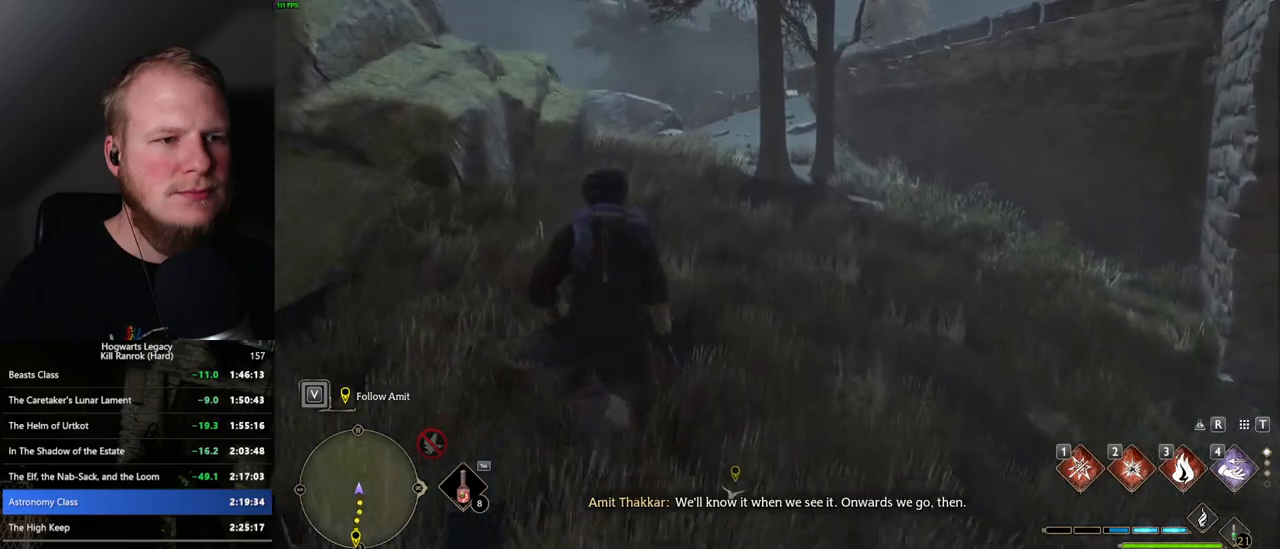
{"keys": ["w"], "mouse": [], "events": []}
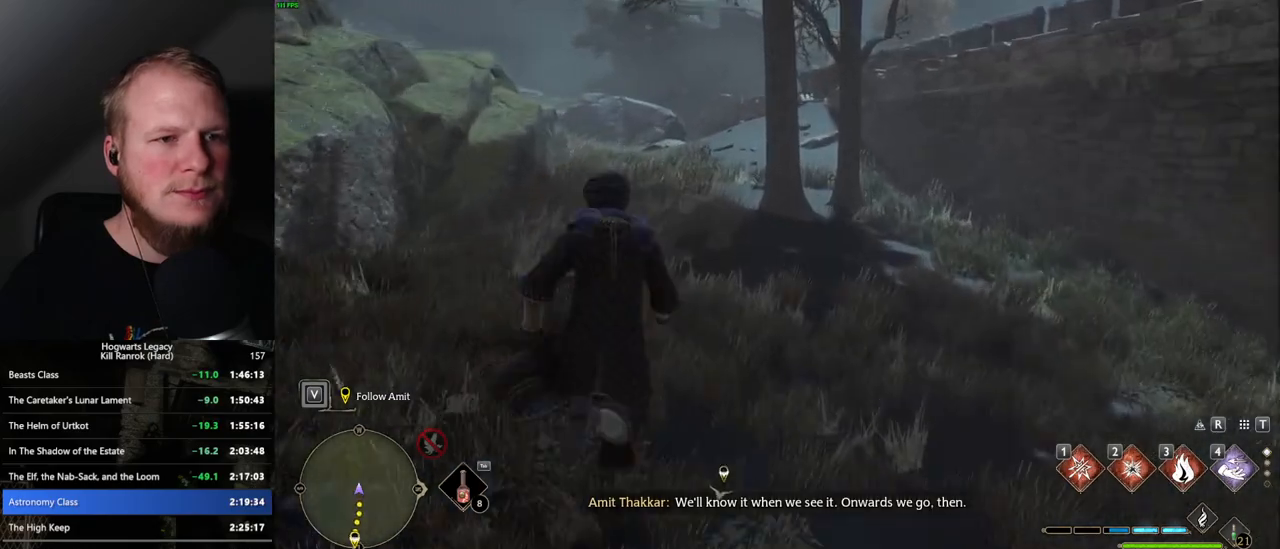
{"keys": ["w"], "mouse": [], "events": []}
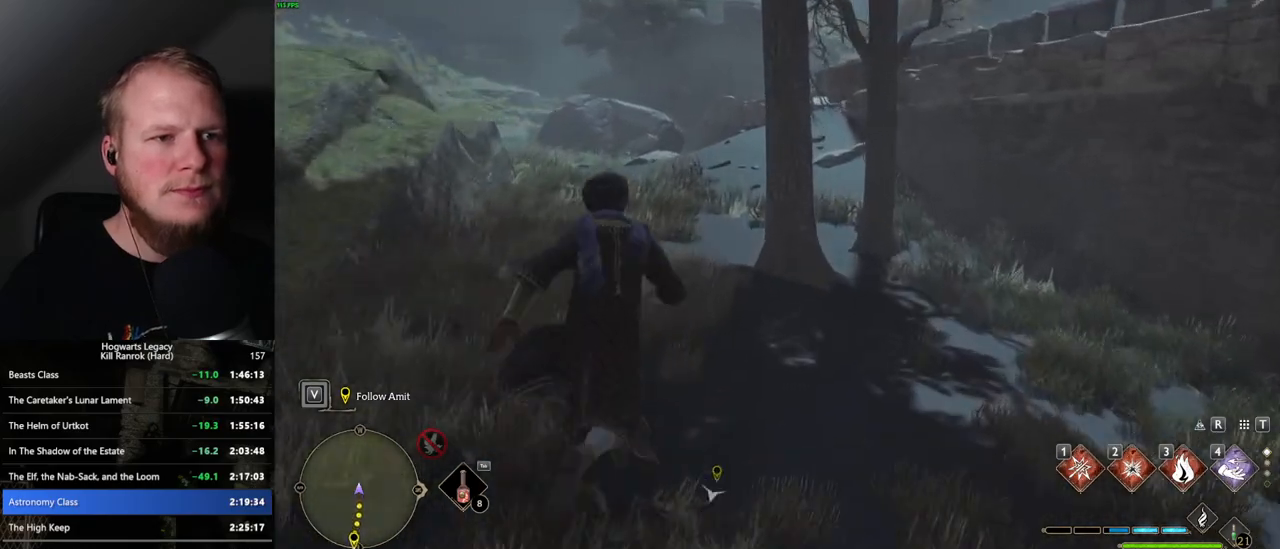
{"keys": ["w"], "mouse": [], "events": []}
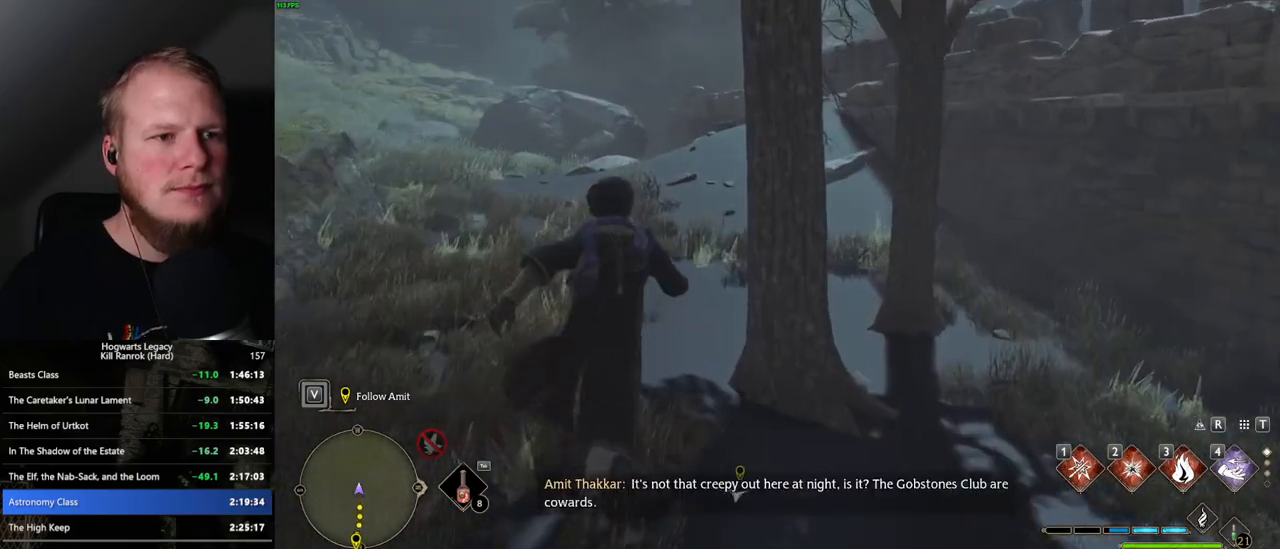
{"keys": ["w"], "mouse": [], "events": []}
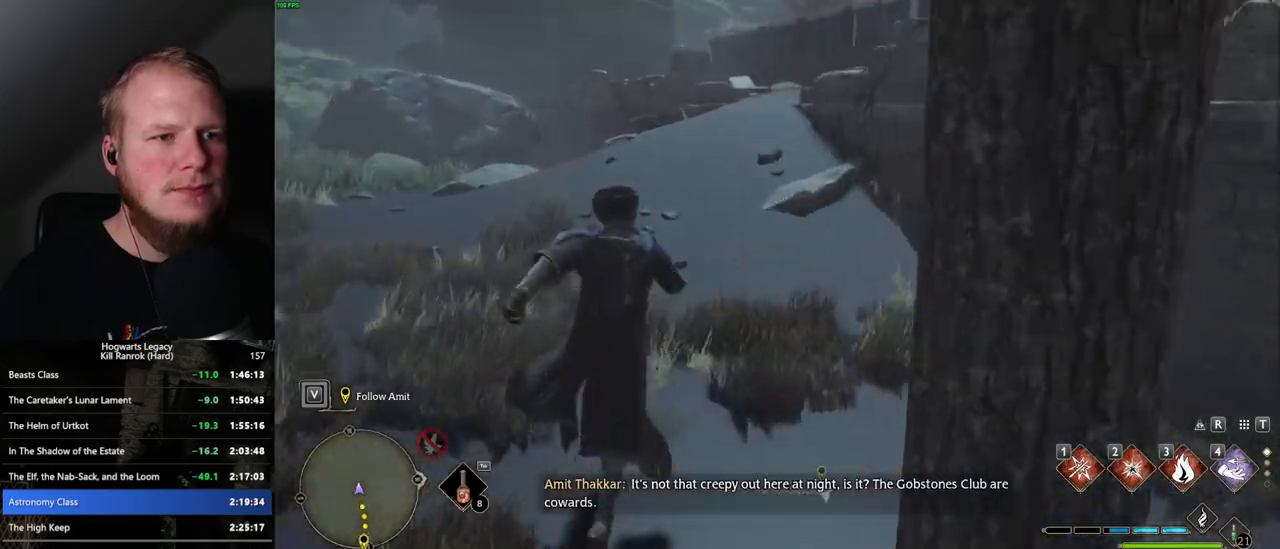
{"keys": ["w"], "mouse": [], "events": []}
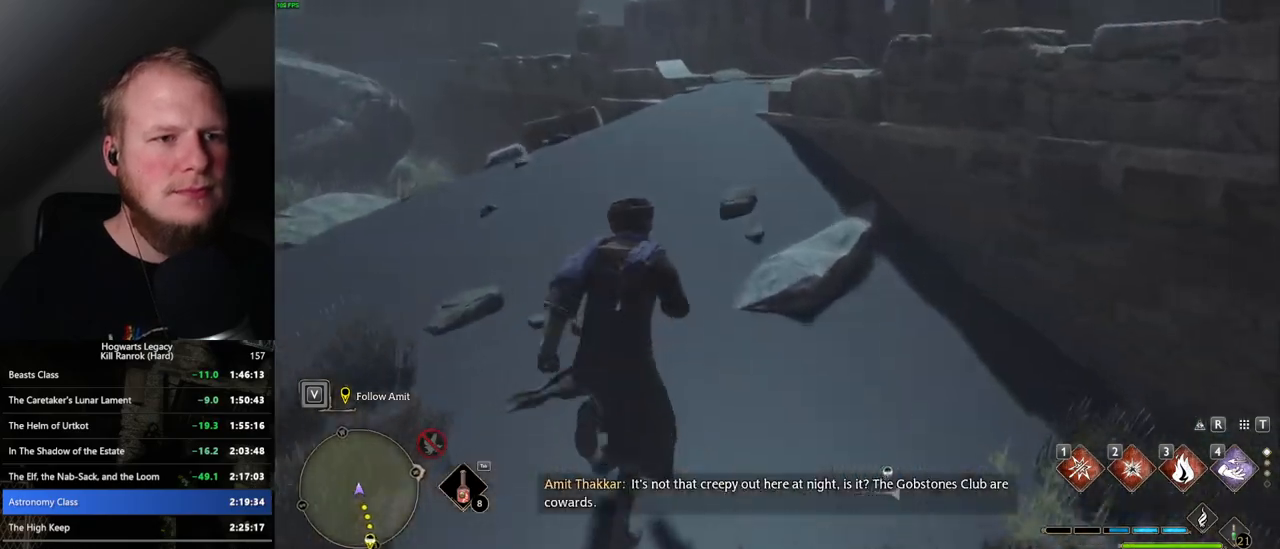
{"keys": ["w"], "mouse": [], "events": []}
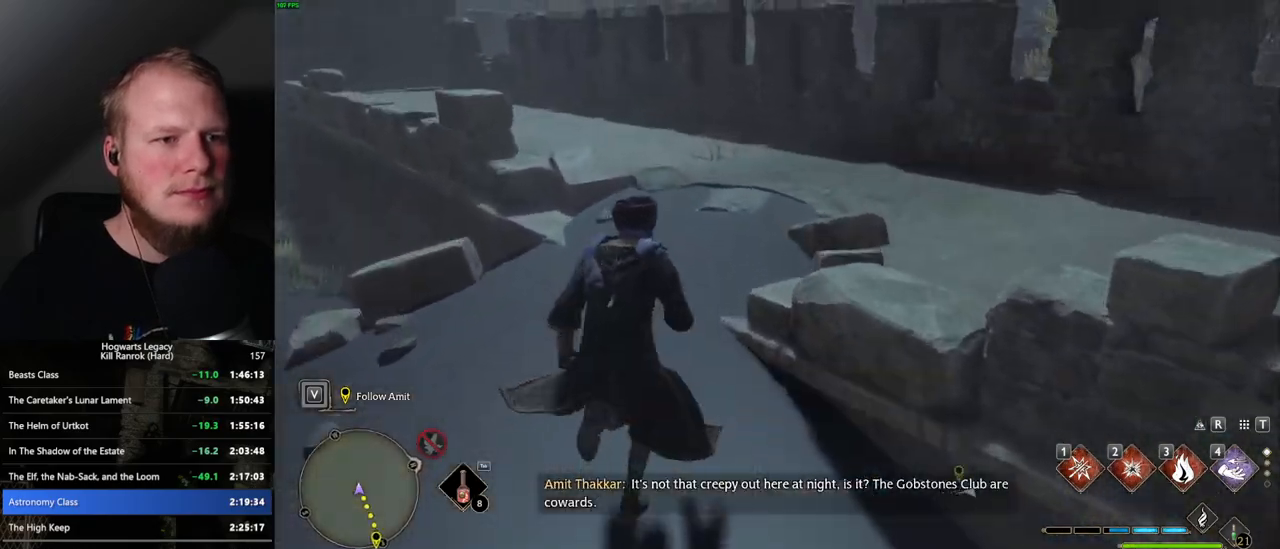
{"keys": ["d", "w"], "mouse": [], "events": [[17, "d", "down"], [17, "space", "down"], [217, "space", "up"]]}
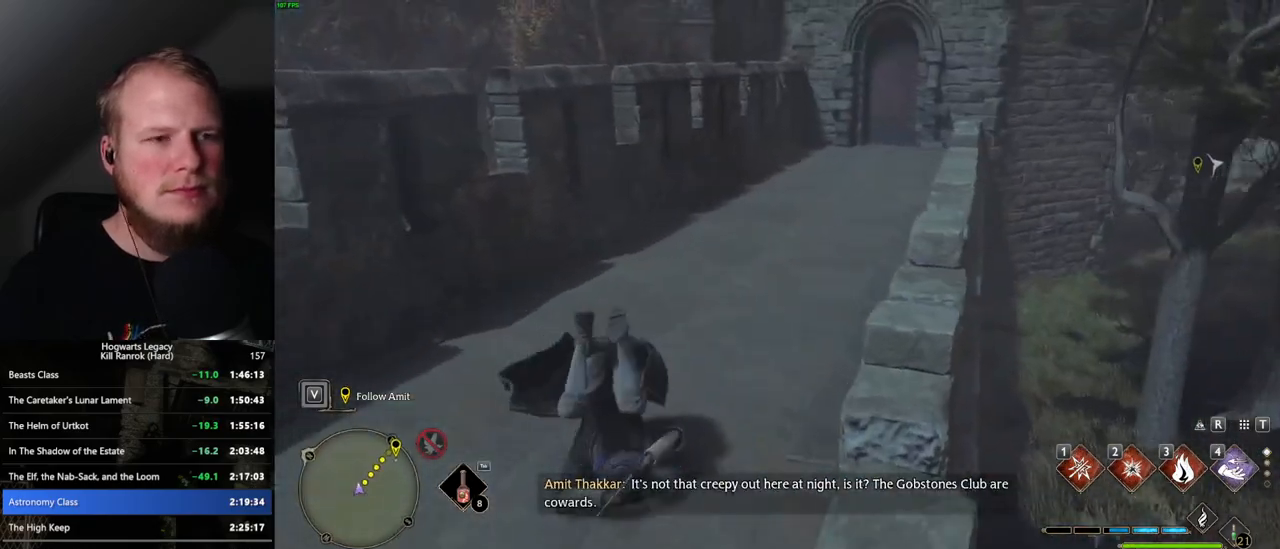
{"keys": ["w"], "mouse": [], "events": [[167, "d", "up"]]}
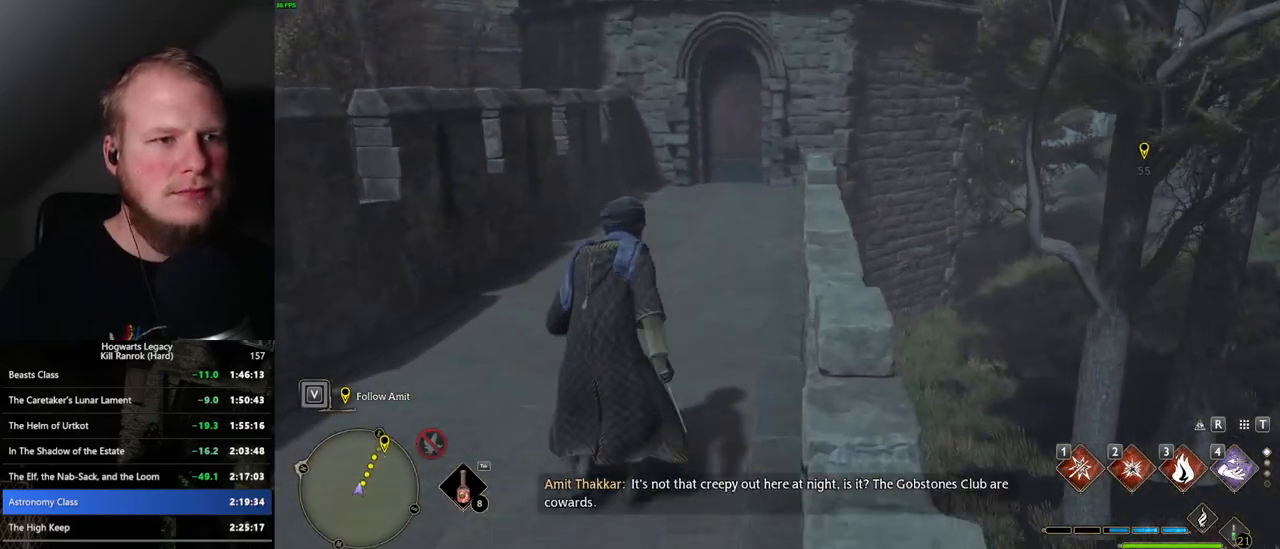
{"keys": ["w"], "mouse": [], "events": []}
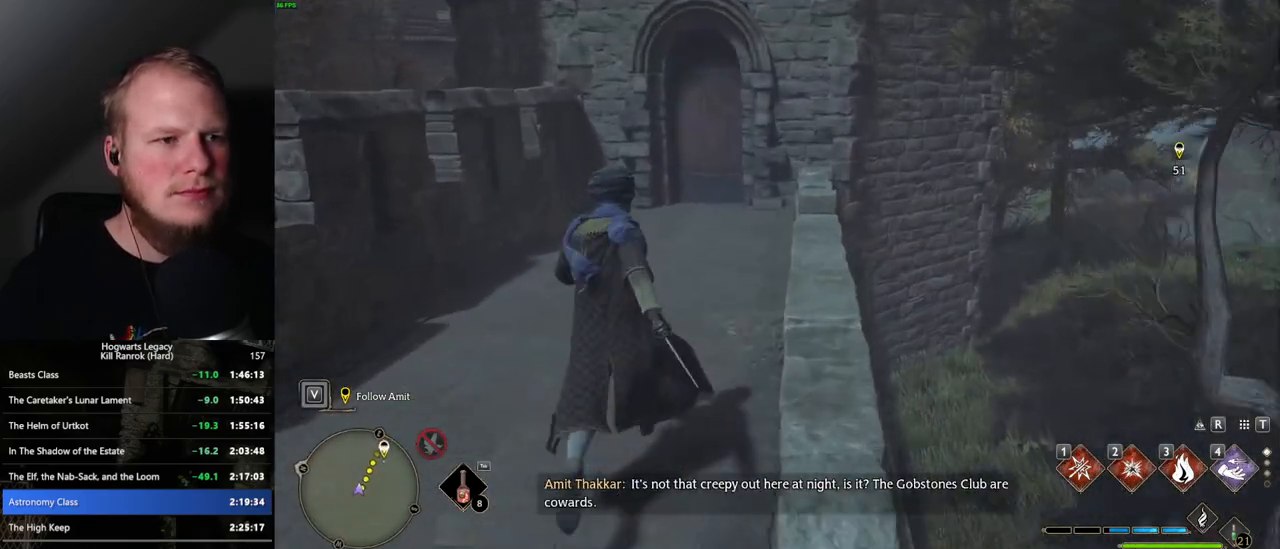
{"keys": ["w"], "mouse": [], "events": []}